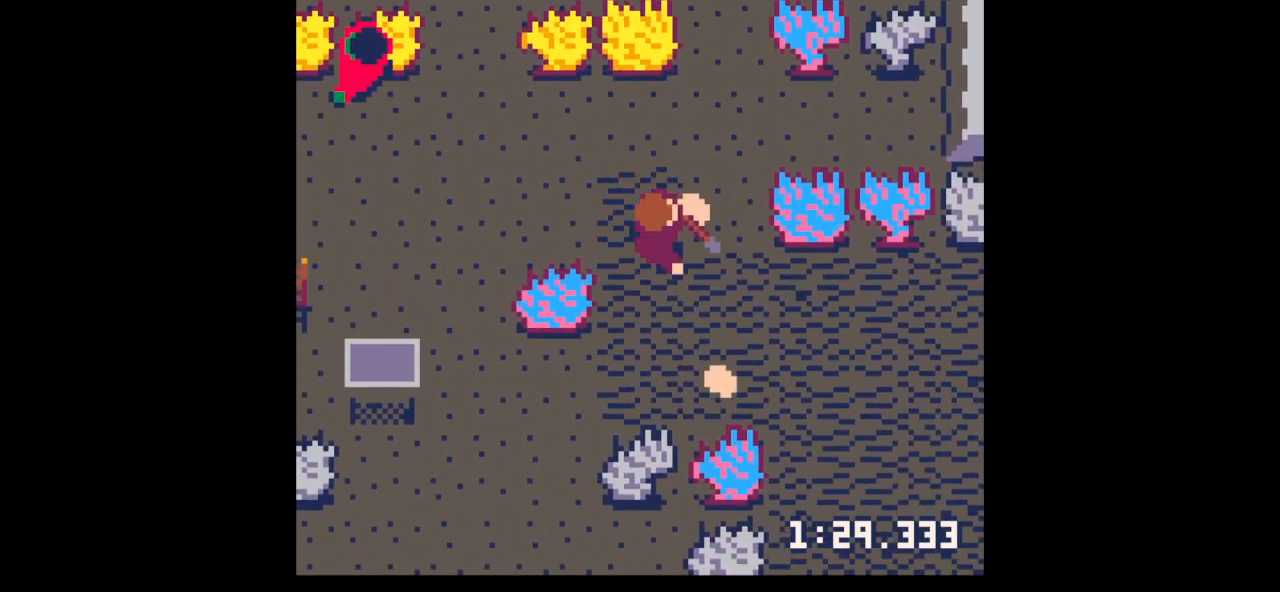
Gameplay with keyboard; each line is a JSON object with the keys held at the frame after it. "events" lists presses ("down") and releases ("up") of "down", "left", "right", "up", "x" and "z" between this image and that frame as [ms after this image, input, new state], when the widget could be followed in between. No other keys are recorded. Mouse input is not recorded.
{"keys": ["down", "right"], "events": []}
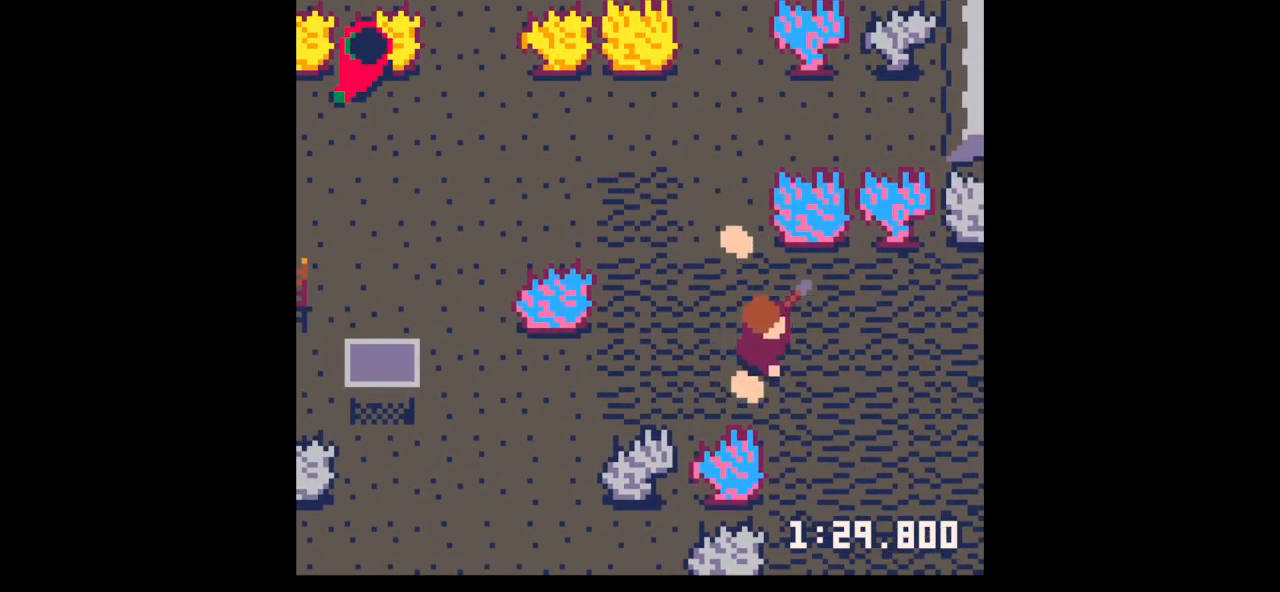
{"keys": ["up", "x"], "events": [[67, "down", "up"], [67, "left", "down"], [100, "right", "up"], [133, "up", "down"], [200, "left", "up"], [467, "x", "down"]]}
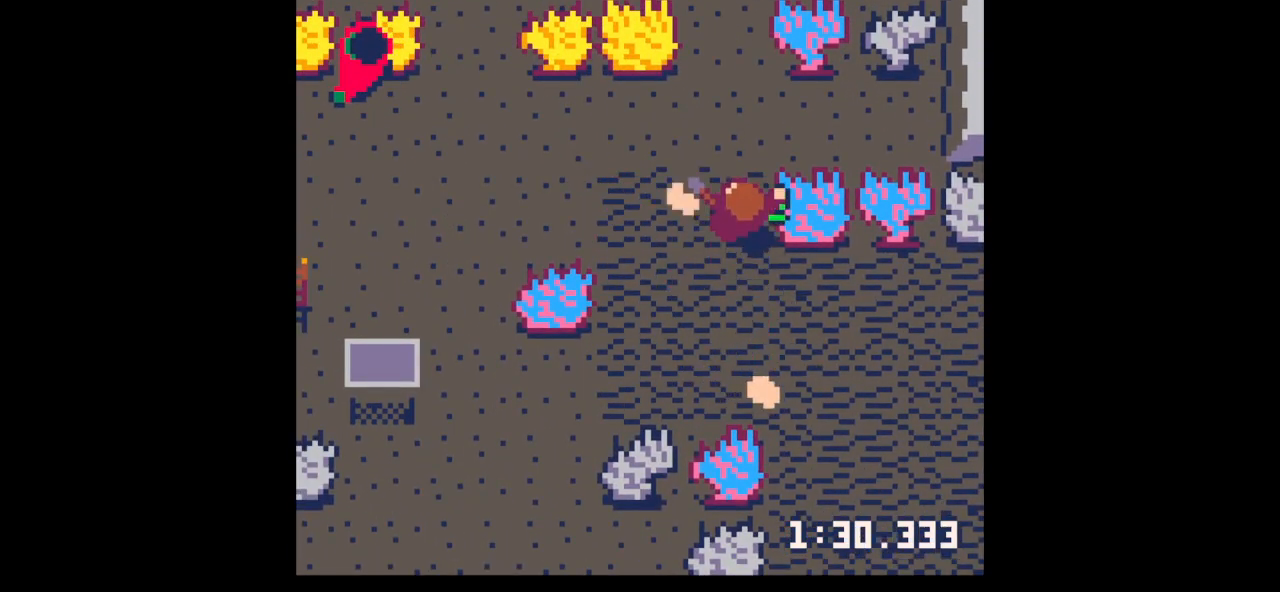
{"keys": ["down"], "events": [[33, "up", "up"], [133, "down", "down"], [133, "x", "up"]]}
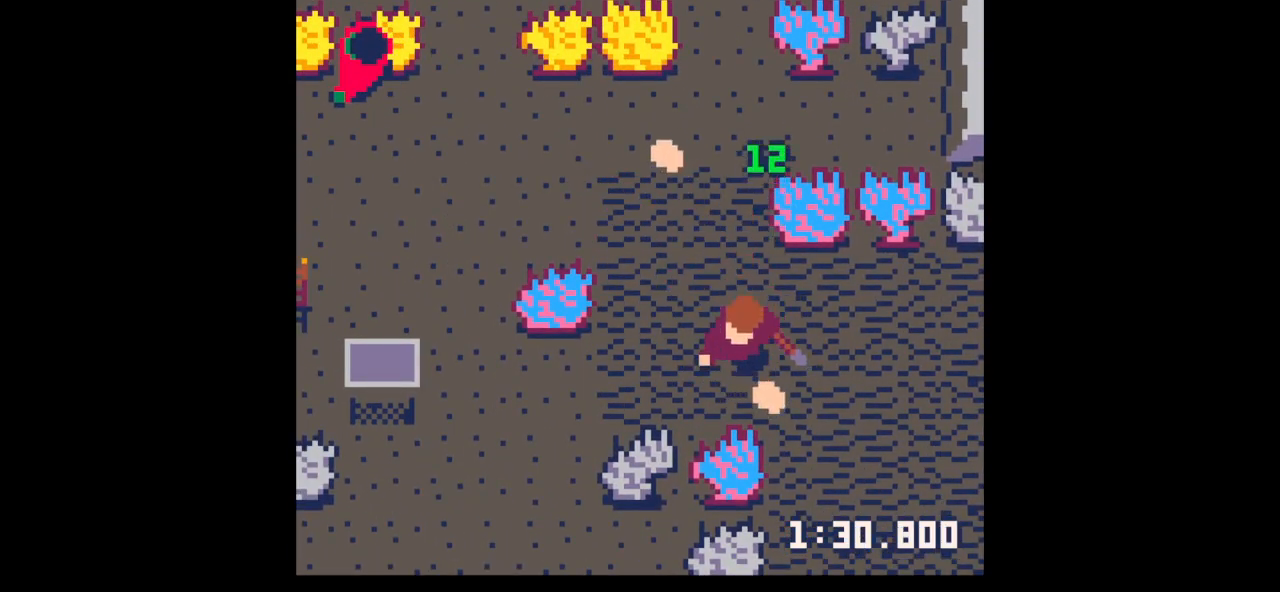
{"keys": ["left", "up"], "events": [[133, "down", "up"], [167, "left", "down"], [233, "up", "down"]]}
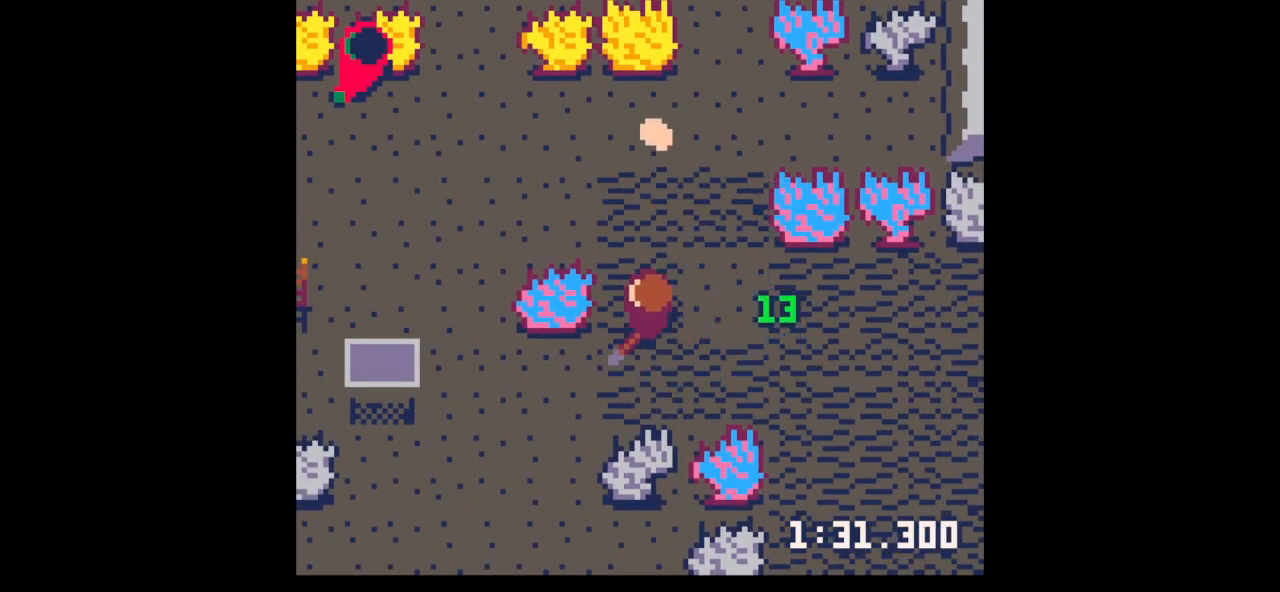
{"keys": ["up", "x"], "events": [[233, "x", "down"], [433, "left", "up"]]}
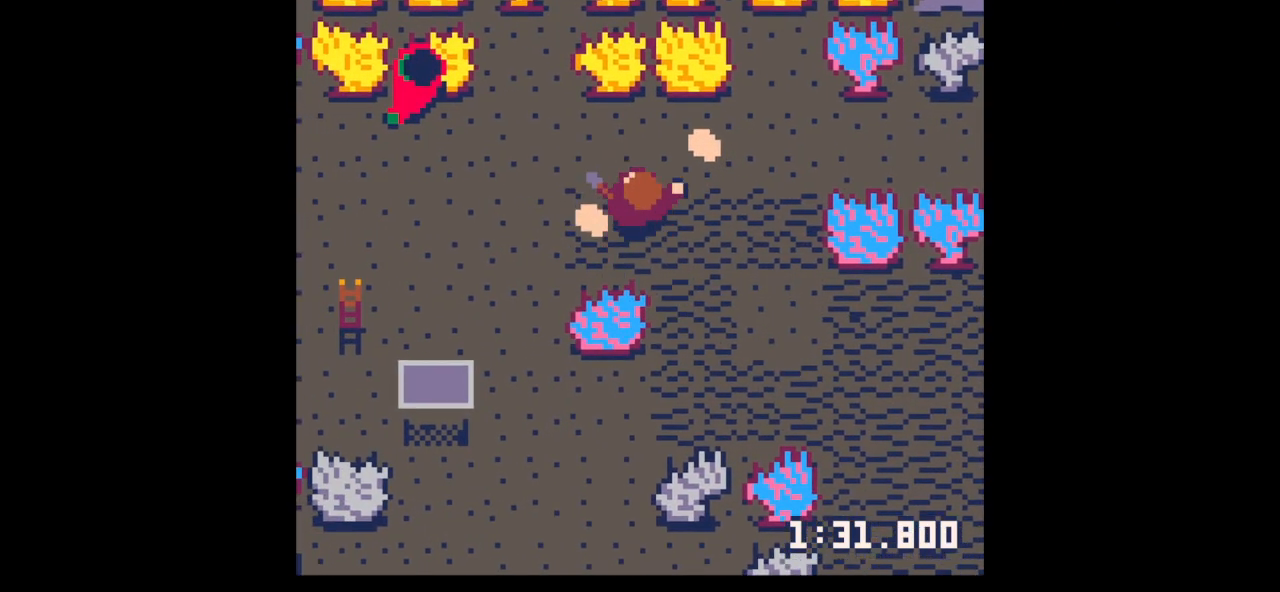
{"keys": ["right", "up"], "events": [[267, "right", "down"], [267, "up", "up"], [500, "up", "down"], [500, "x", "up"]]}
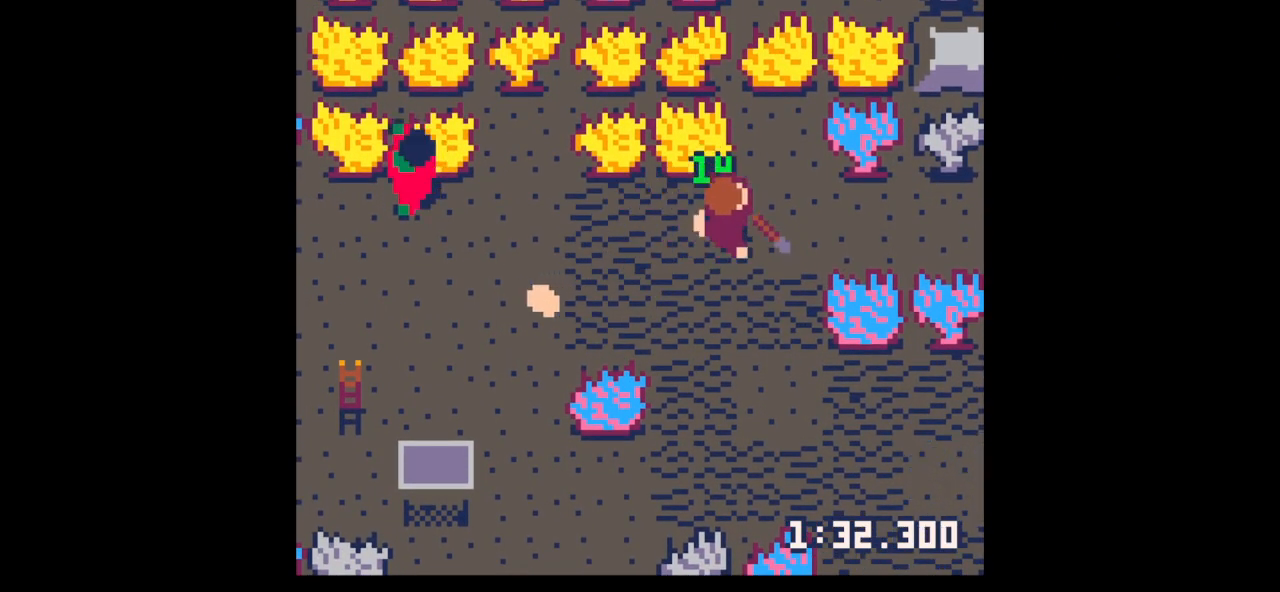
{"keys": ["left"], "events": [[33, "left", "down"], [100, "right", "up"], [100, "up", "up"], [167, "left", "up"], [267, "z", "down"], [400, "down", "down"], [400, "x", "down"], [467, "down", "up"], [467, "x", "up"], [467, "z", "up"], [500, "left", "down"]]}
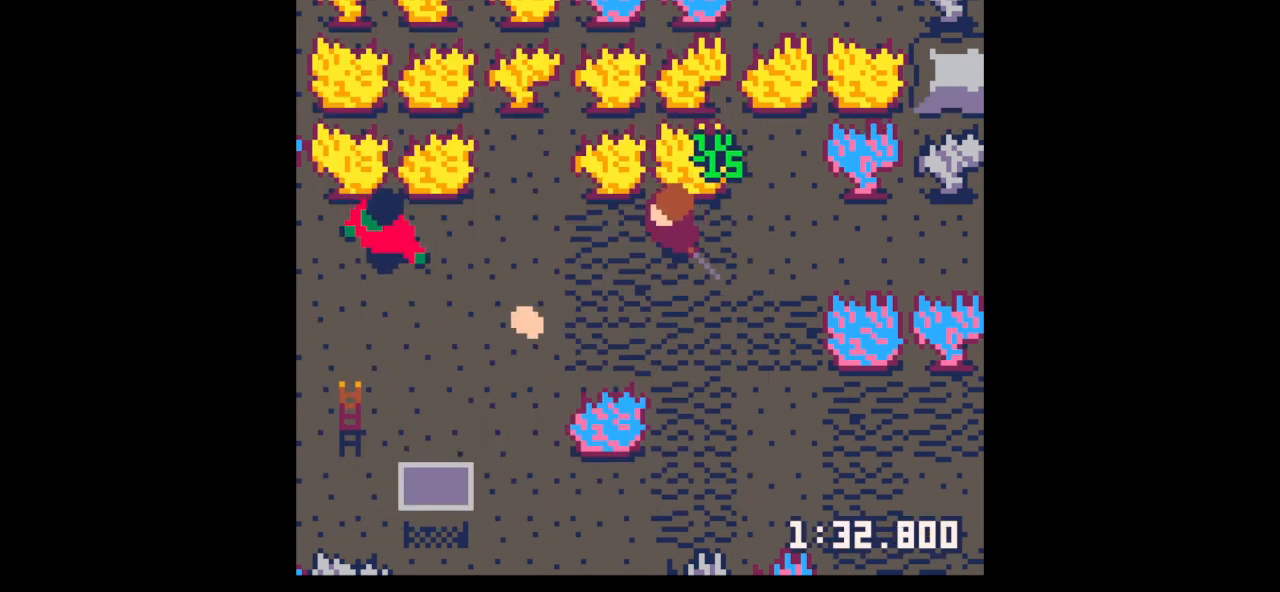
{"keys": ["left", "up"], "events": [[133, "down", "down"], [367, "down", "up"], [467, "up", "down"]]}
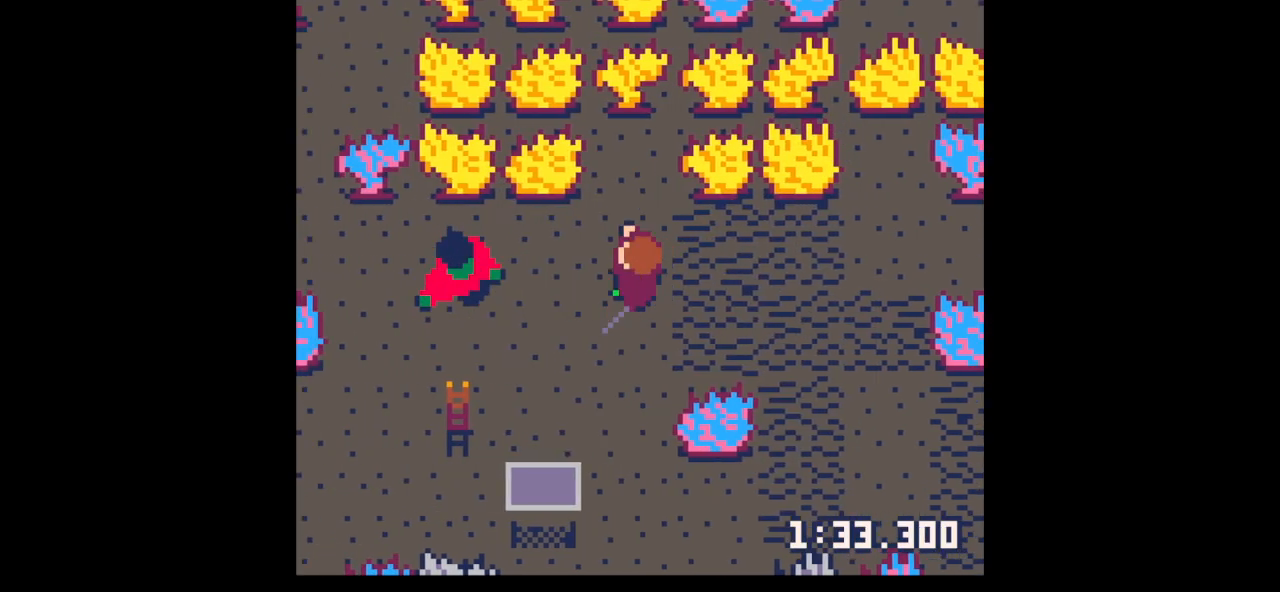
{"keys": ["x"], "events": [[67, "up", "up"], [200, "left", "up"], [267, "x", "down"]]}
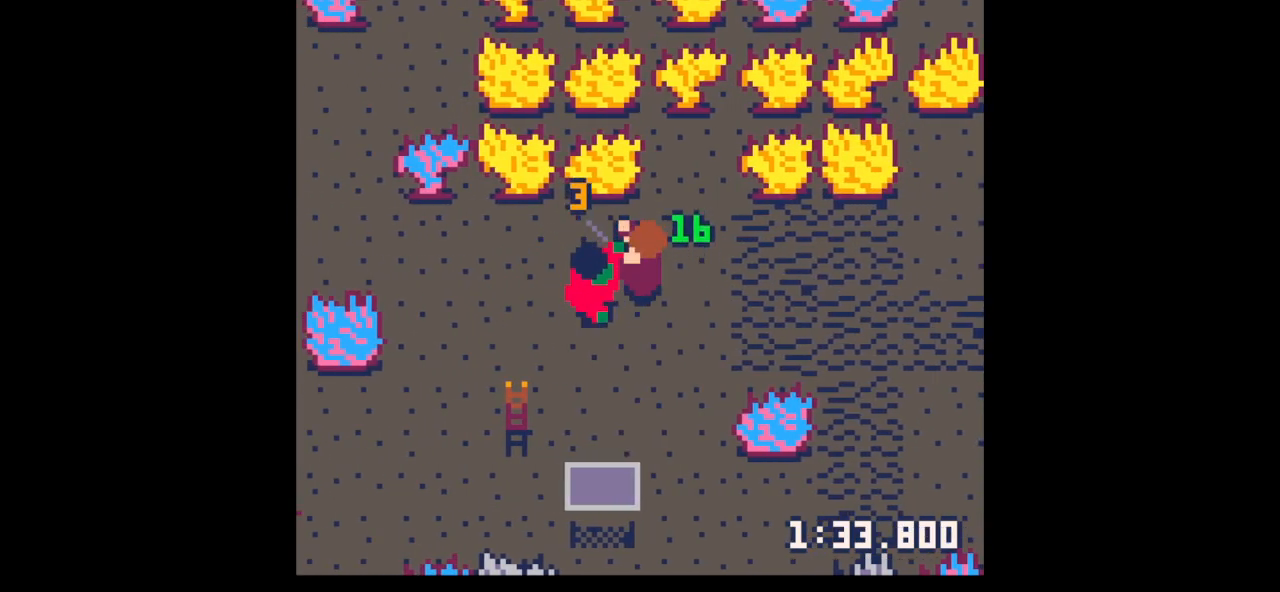
{"keys": [], "events": [[133, "down", "down"], [133, "left", "down"], [200, "x", "up"], [233, "down", "up"], [267, "left", "up"], [267, "x", "down"], [500, "x", "up"]]}
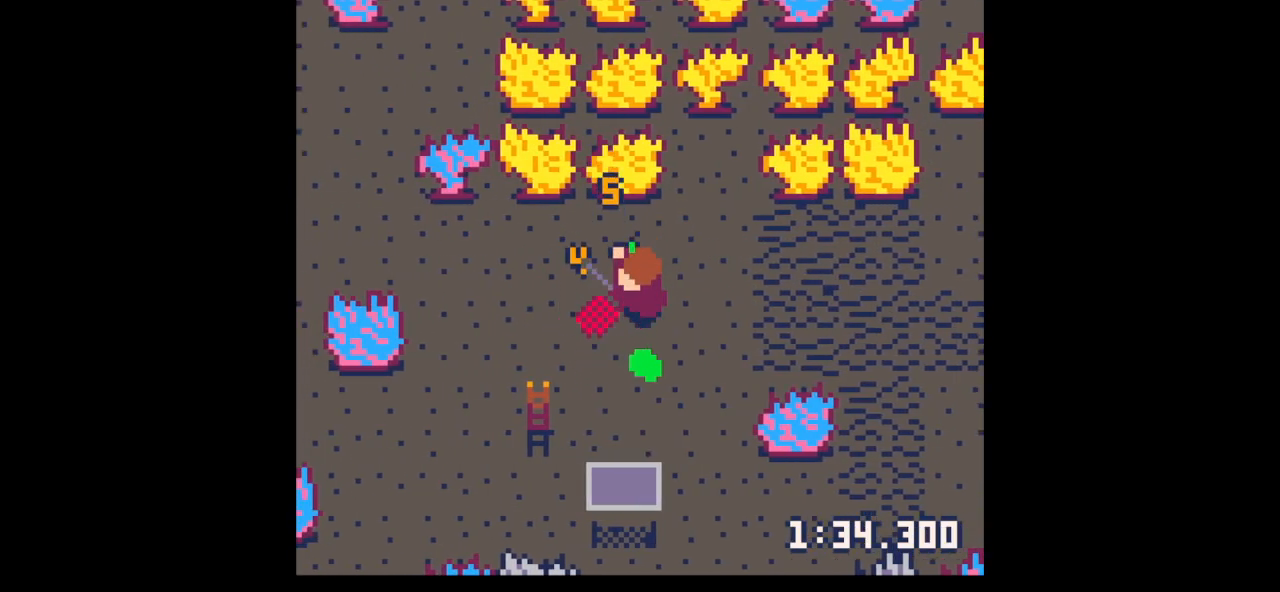
{"keys": ["down"], "events": [[100, "z", "down"], [167, "down", "down"], [200, "down", "up"], [233, "z", "up"], [300, "down", "down"], [400, "down", "up"], [467, "down", "down"]]}
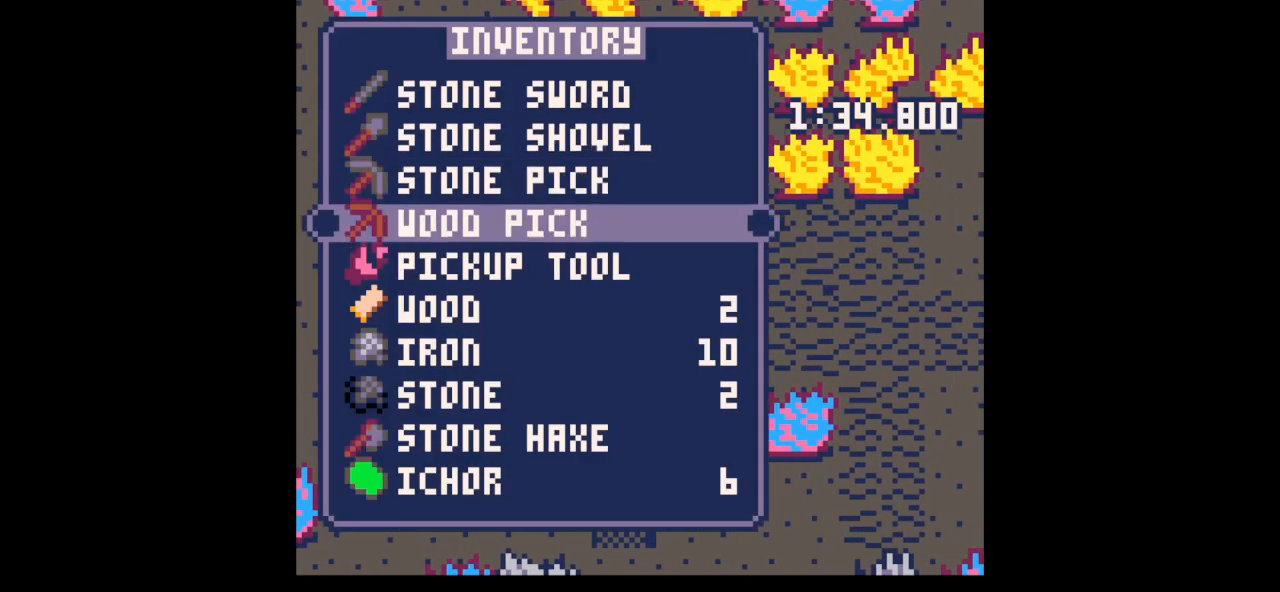
{"keys": ["down"], "events": [[67, "down", "up"], [267, "up", "down"], [300, "up", "up"], [300, "x", "down"], [400, "down", "down"], [400, "x", "up"]]}
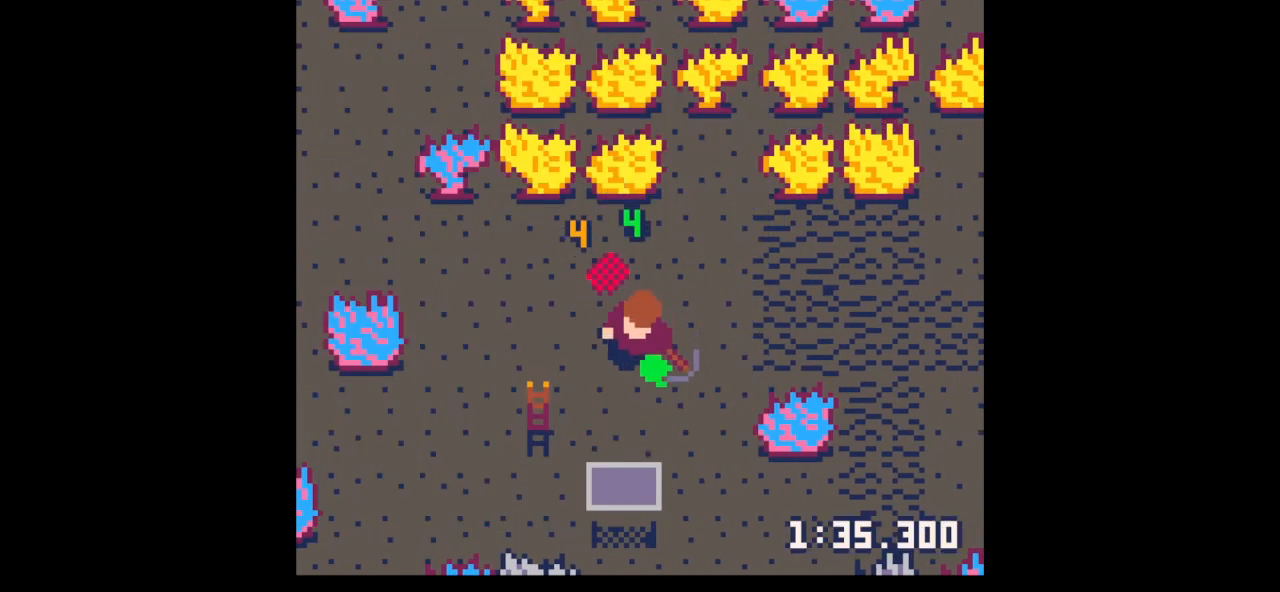
{"keys": ["up"], "events": [[100, "left", "down"], [133, "down", "up"], [167, "left", "up"], [233, "up", "down"]]}
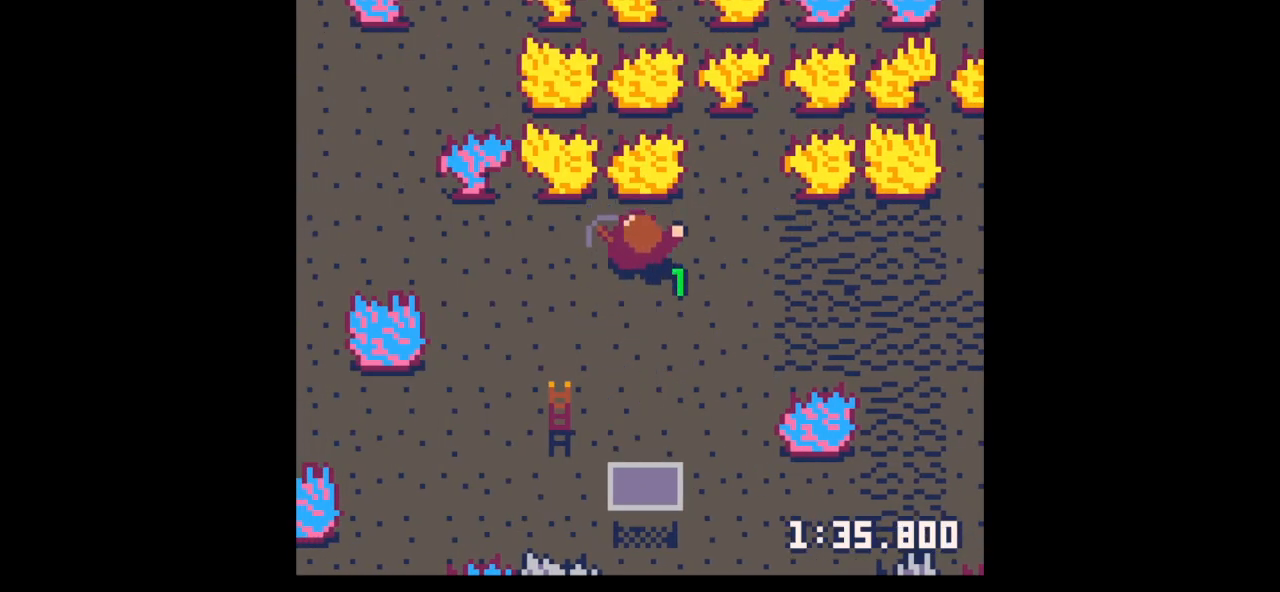
{"keys": ["left"], "events": [[100, "left", "down"], [100, "up", "up"], [200, "down", "down"], [300, "down", "up"], [433, "down", "down"], [467, "down", "up"]]}
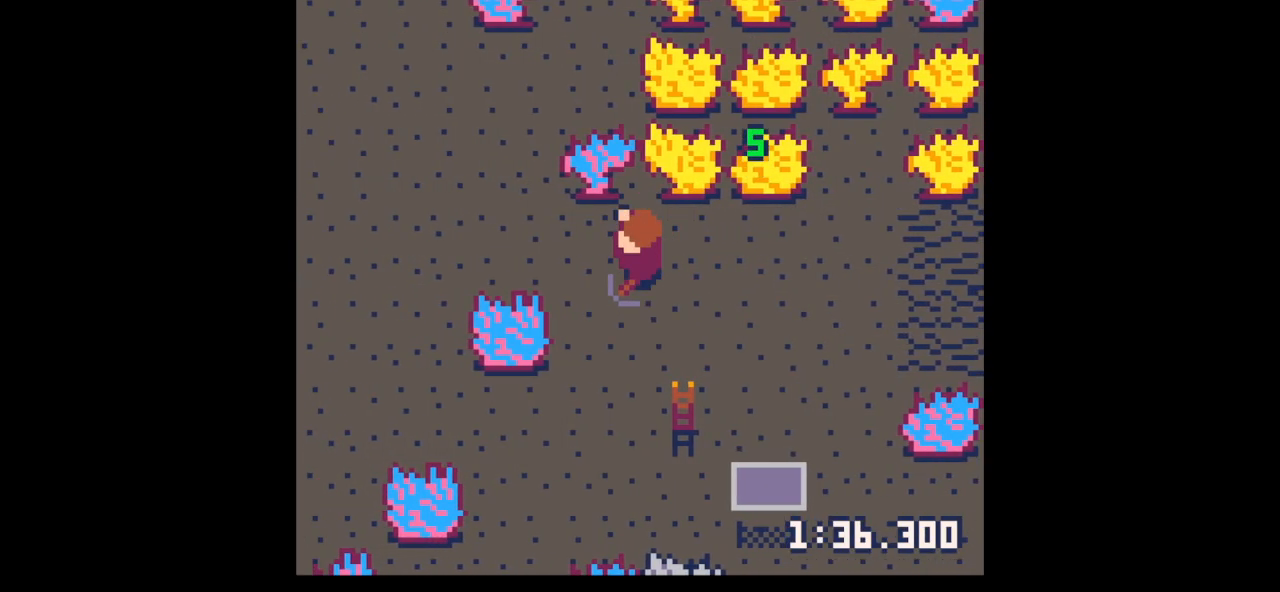
{"keys": ["left", "x"], "events": [[133, "down", "down"], [300, "x", "down"], [367, "down", "up"]]}
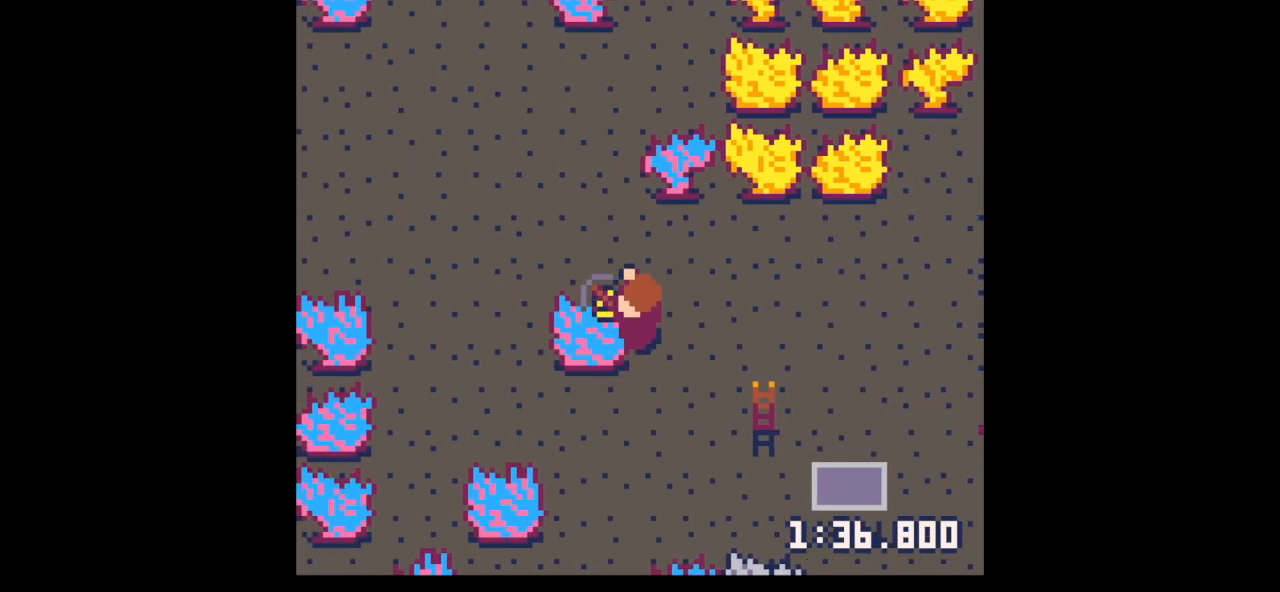
{"keys": ["x"], "events": [[100, "left", "up"]]}
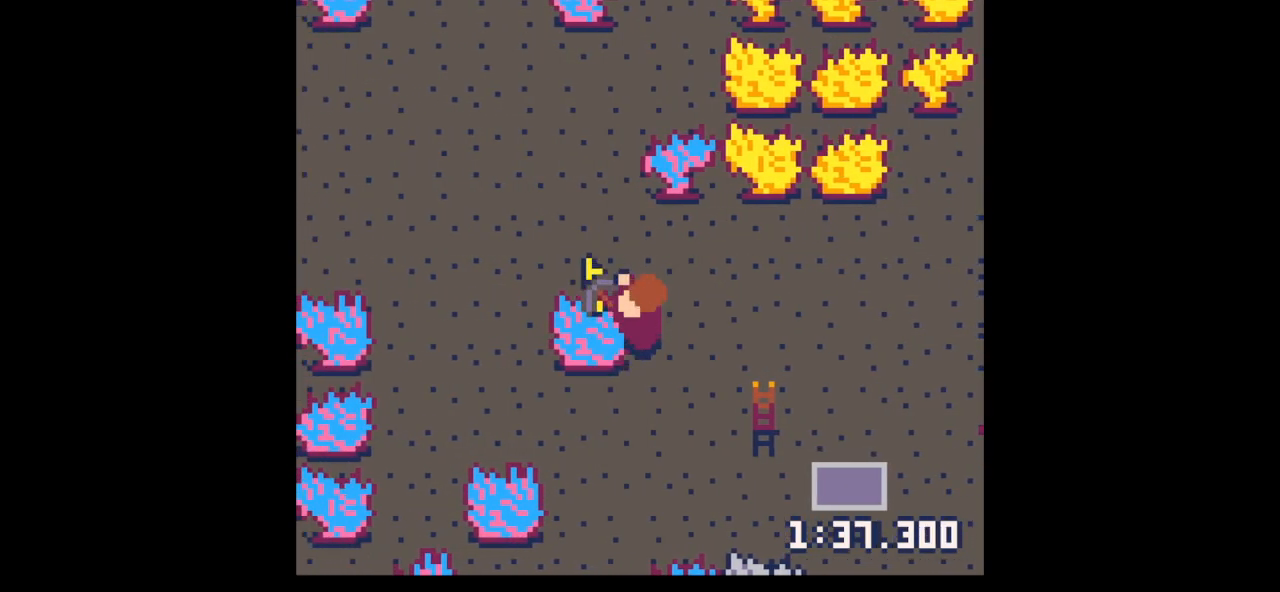
{"keys": ["x"], "events": []}
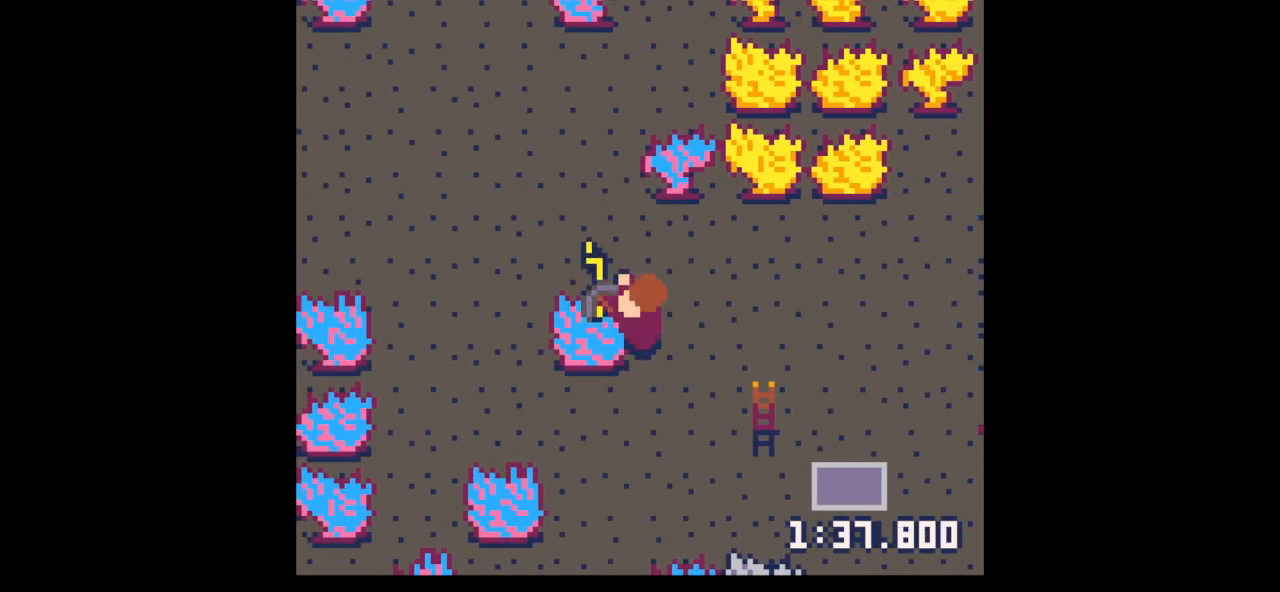
{"keys": ["x"], "events": []}
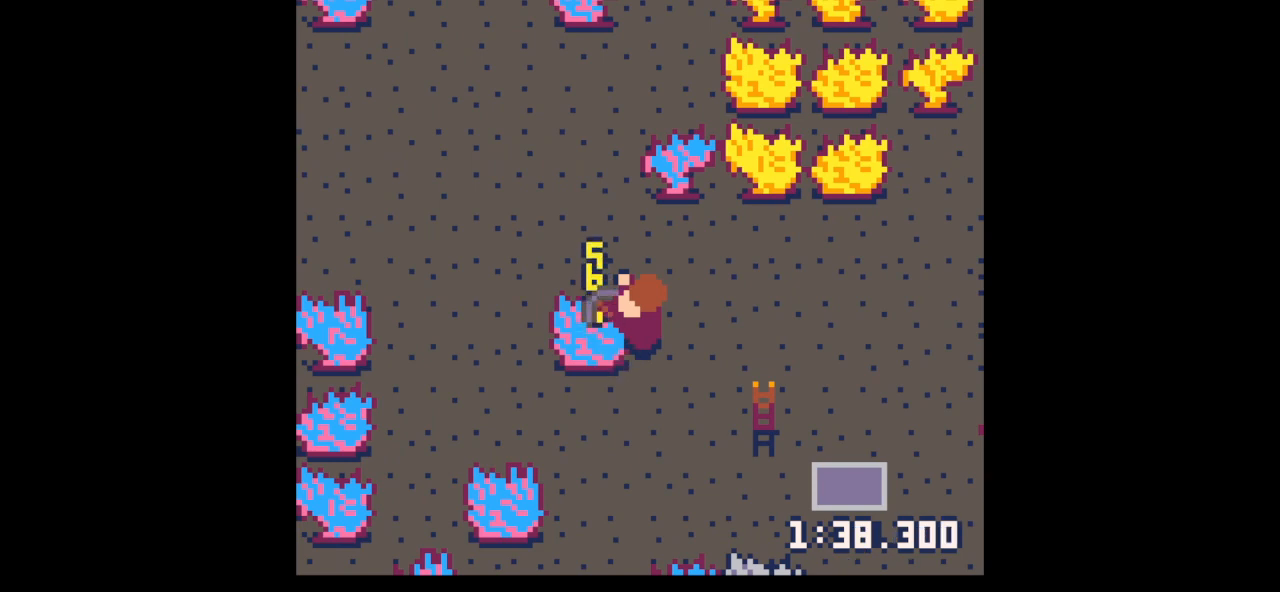
{"keys": ["x"], "events": []}
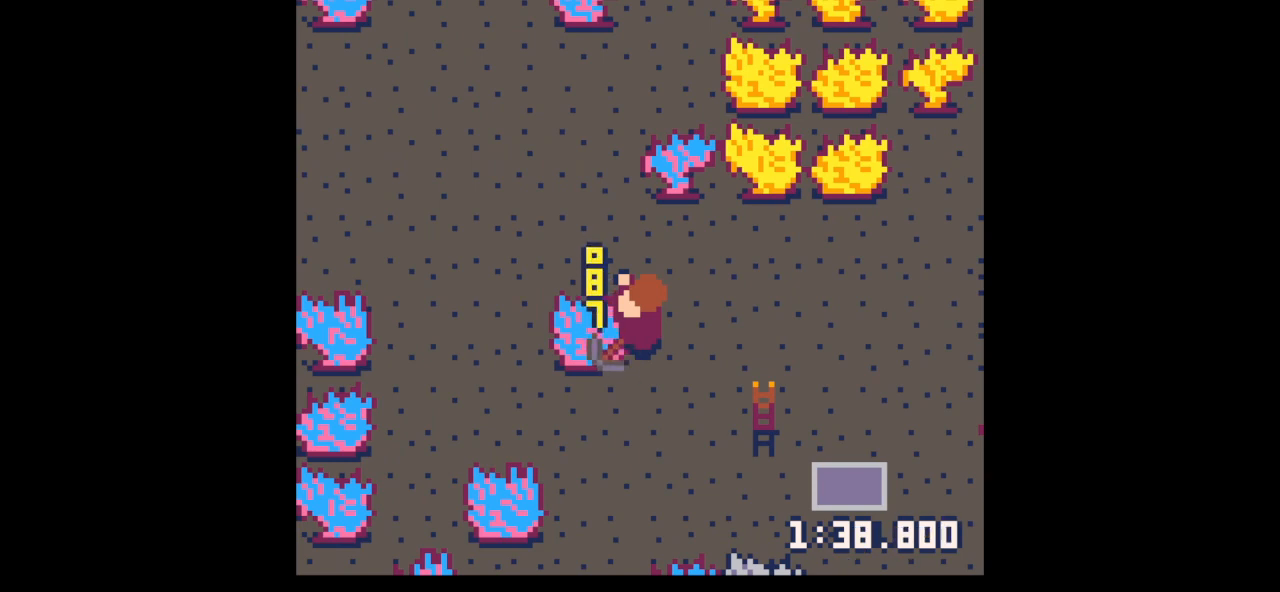
{"keys": [], "events": [[300, "x", "up"], [300, "z", "down"], [333, "down", "down"], [400, "down", "up"], [400, "z", "up"]]}
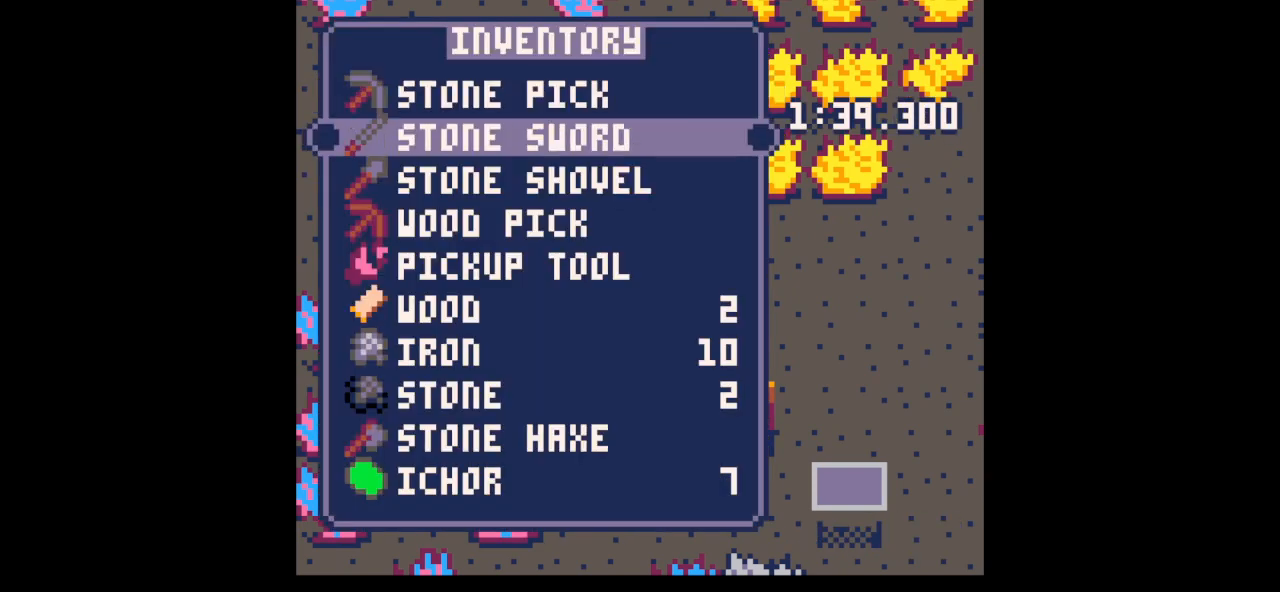
{"keys": ["left", "up"], "events": [[33, "down", "down"], [67, "down", "up"], [267, "up", "down"], [367, "up", "up"], [367, "x", "down"], [467, "up", "down"], [467, "x", "up"], [500, "left", "down"]]}
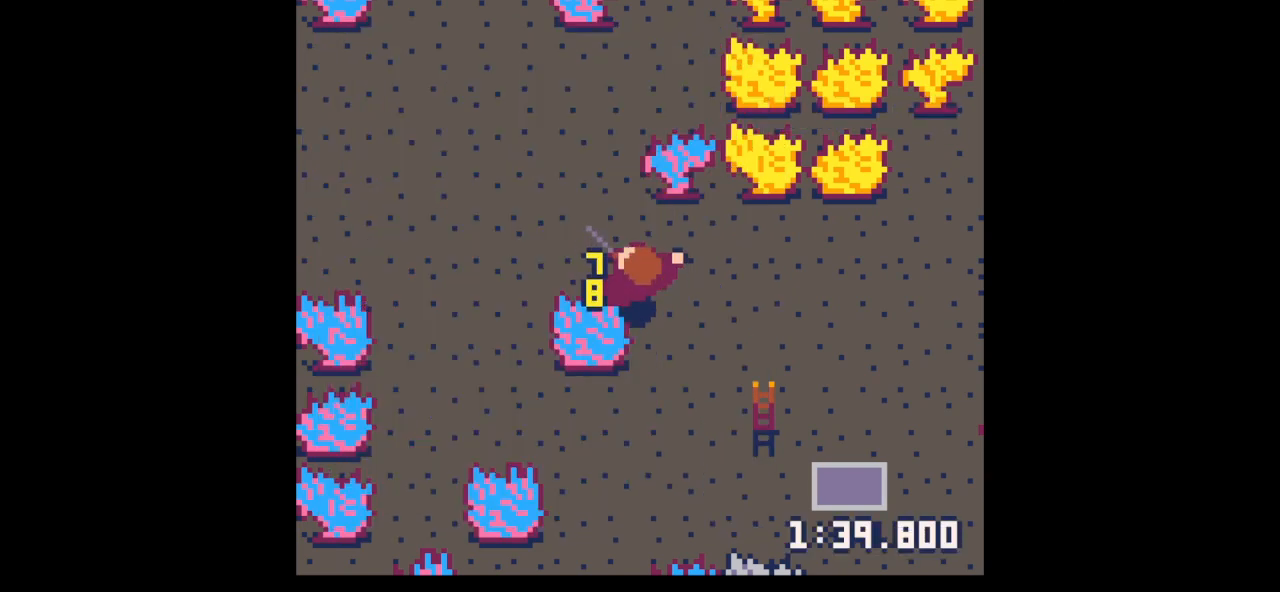
{"keys": ["up"], "events": [[100, "left", "up"]]}
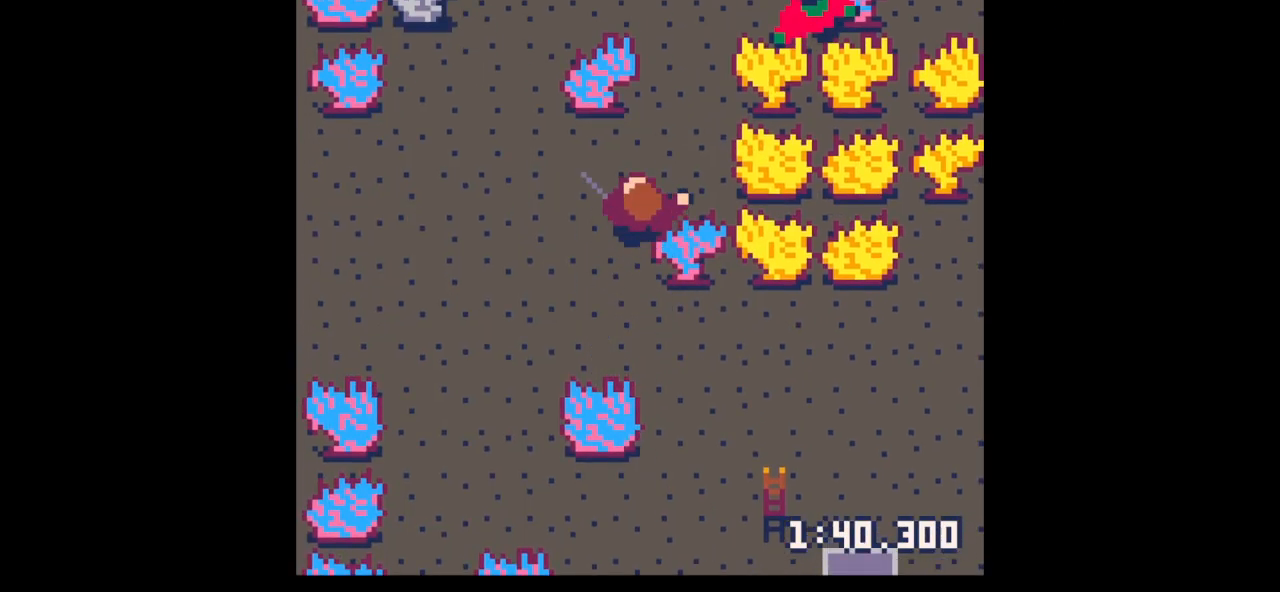
{"keys": ["right", "up"], "events": [[67, "left", "down"], [100, "left", "up"], [200, "right", "down"]]}
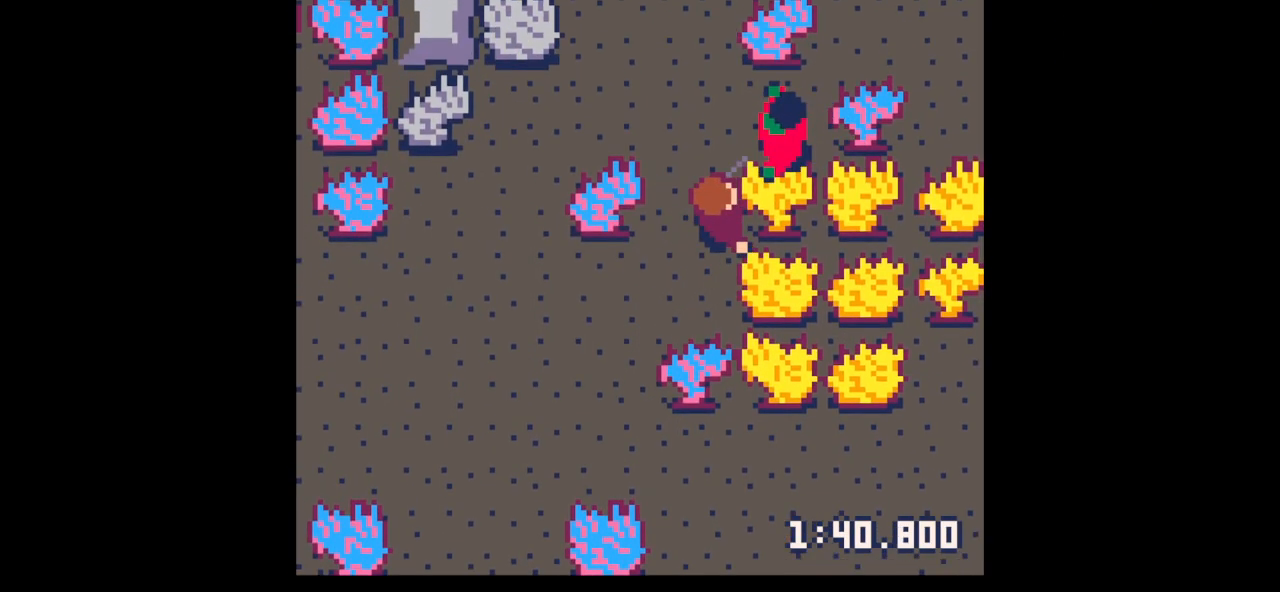
{"keys": ["up"], "events": [[67, "right", "up"], [67, "up", "up"], [133, "x", "down"], [267, "x", "up"], [400, "right", "down"], [400, "up", "down"], [500, "right", "up"]]}
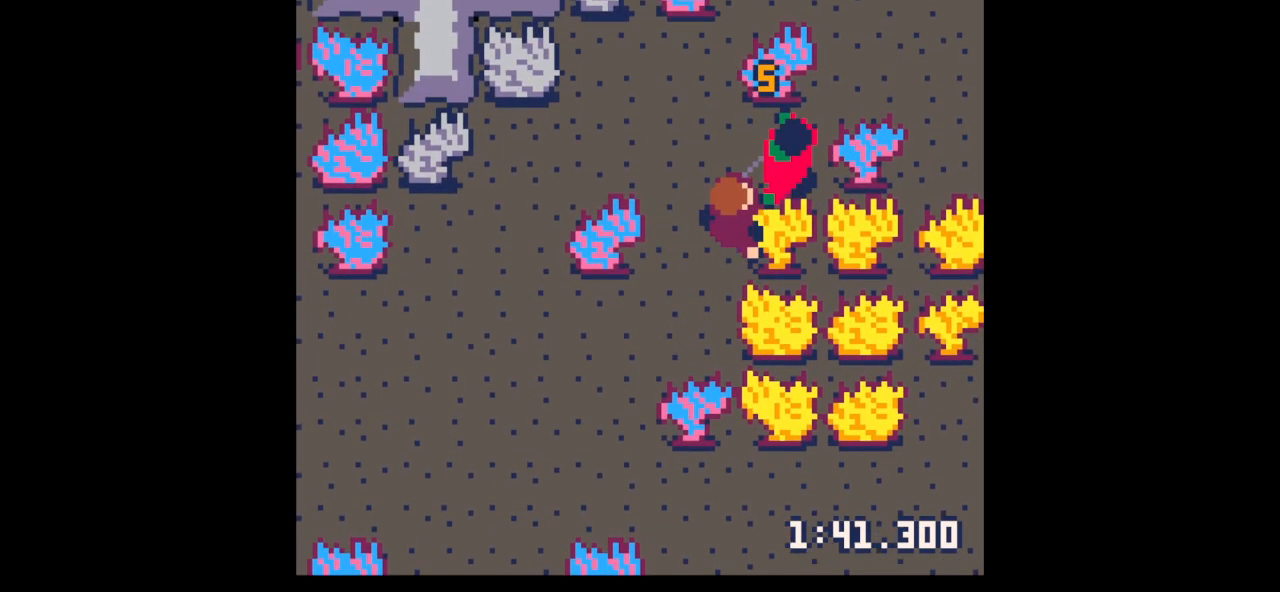
{"keys": ["right", "up"], "events": [[33, "up", "up"], [33, "x", "down"], [133, "x", "up"], [267, "right", "down"], [267, "up", "down"]]}
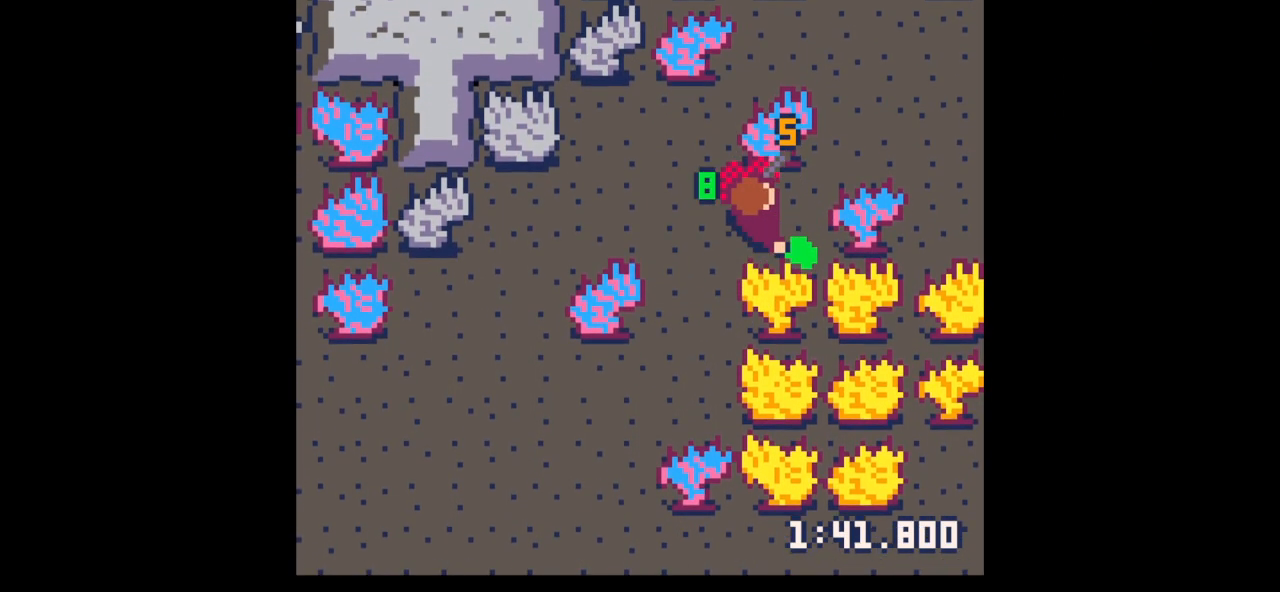
{"keys": ["down", "left"], "events": [[233, "left", "down"], [233, "right", "up"], [300, "up", "up"], [433, "down", "down"]]}
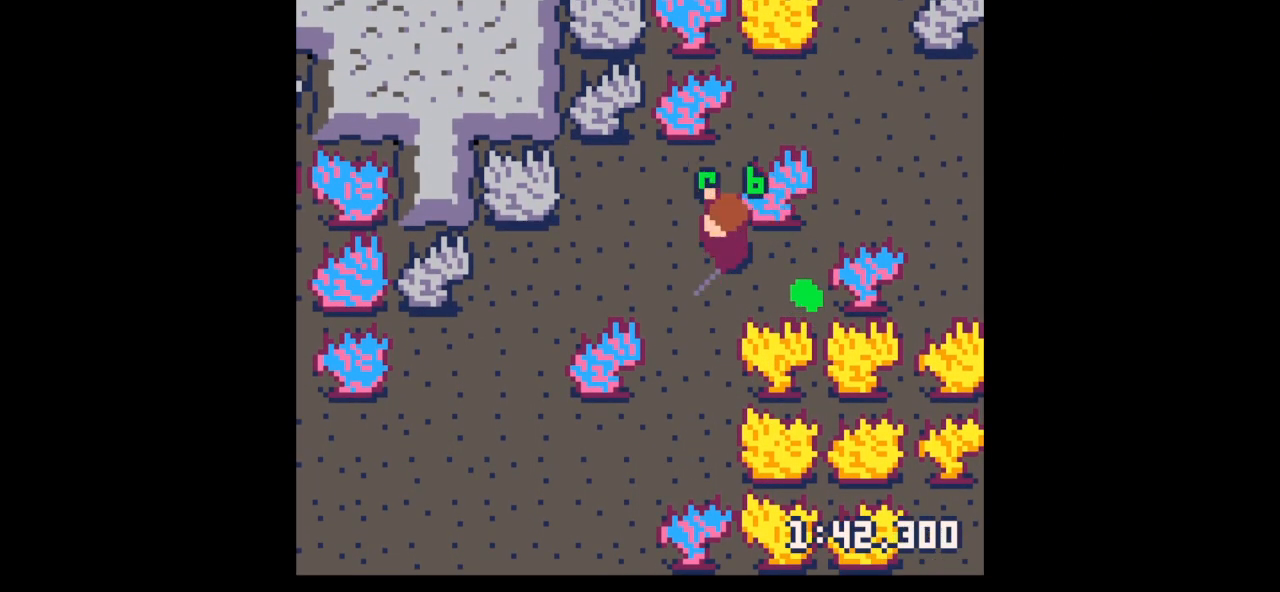
{"keys": ["down", "left"], "events": [[33, "left", "up"], [33, "right", "down"], [267, "left", "down"], [267, "right", "up"], [300, "down", "up"], [500, "down", "down"]]}
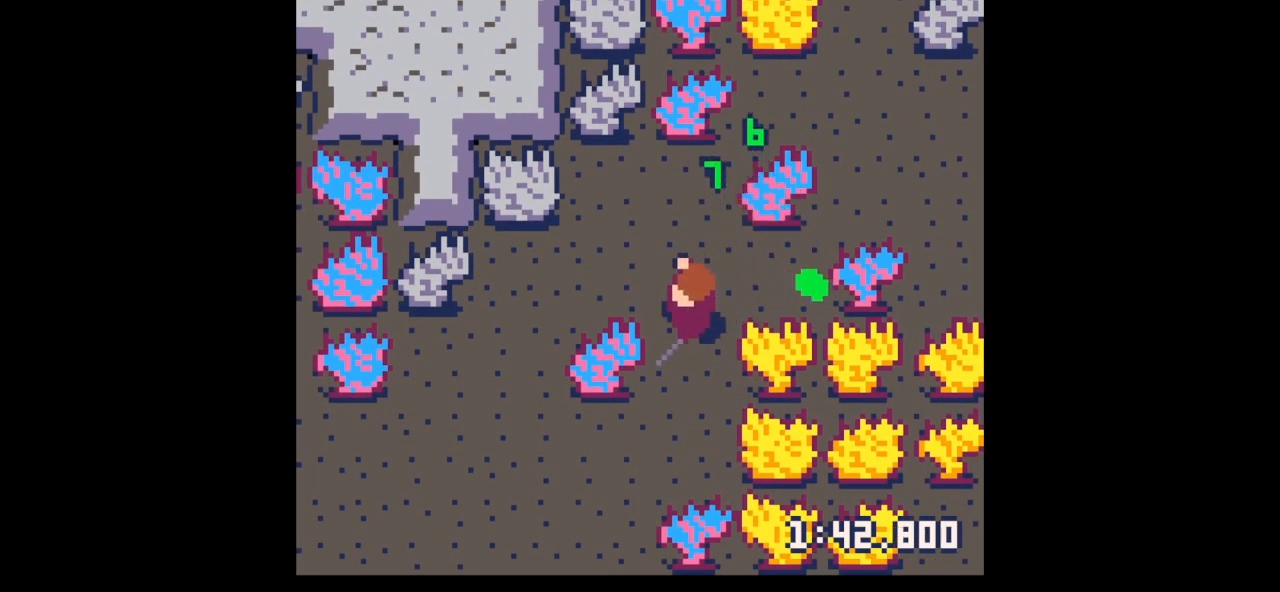
{"keys": ["down", "right"], "events": [[33, "down", "up"], [33, "left", "up"], [33, "right", "down"], [200, "up", "down"], [367, "up", "up"], [467, "down", "down"]]}
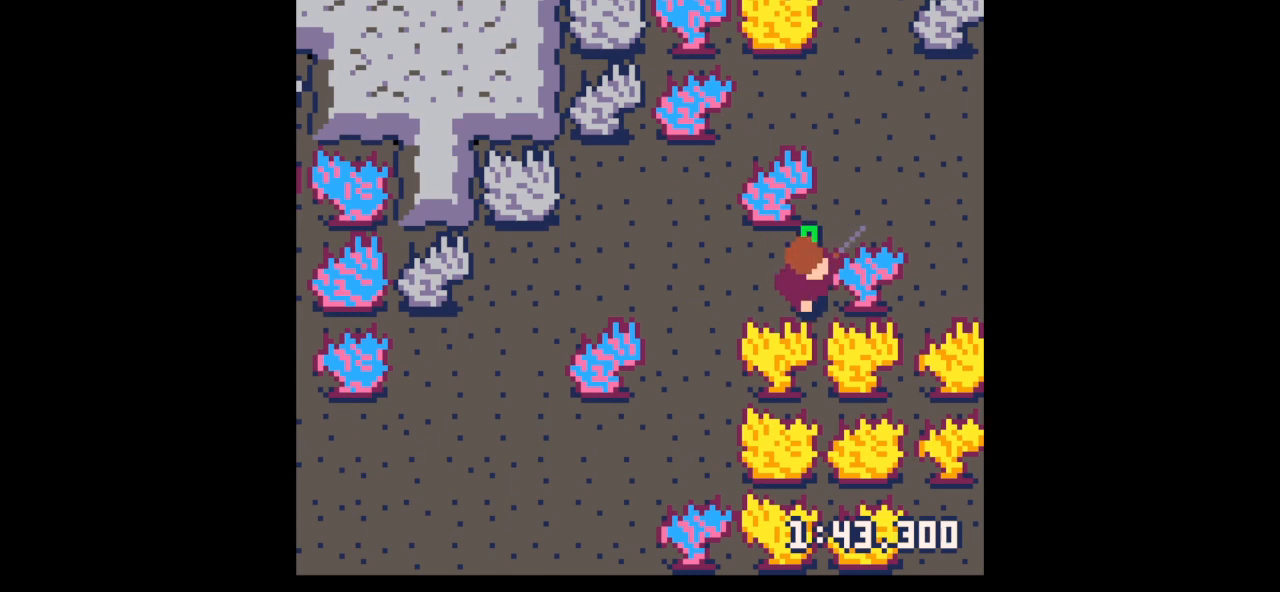
{"keys": ["x"], "events": [[33, "left", "down"], [67, "right", "up"], [100, "down", "up"], [133, "left", "up"], [133, "z", "down"], [200, "down", "down"], [300, "down", "up"], [300, "z", "up"], [400, "down", "down"], [433, "down", "up"], [500, "x", "down"]]}
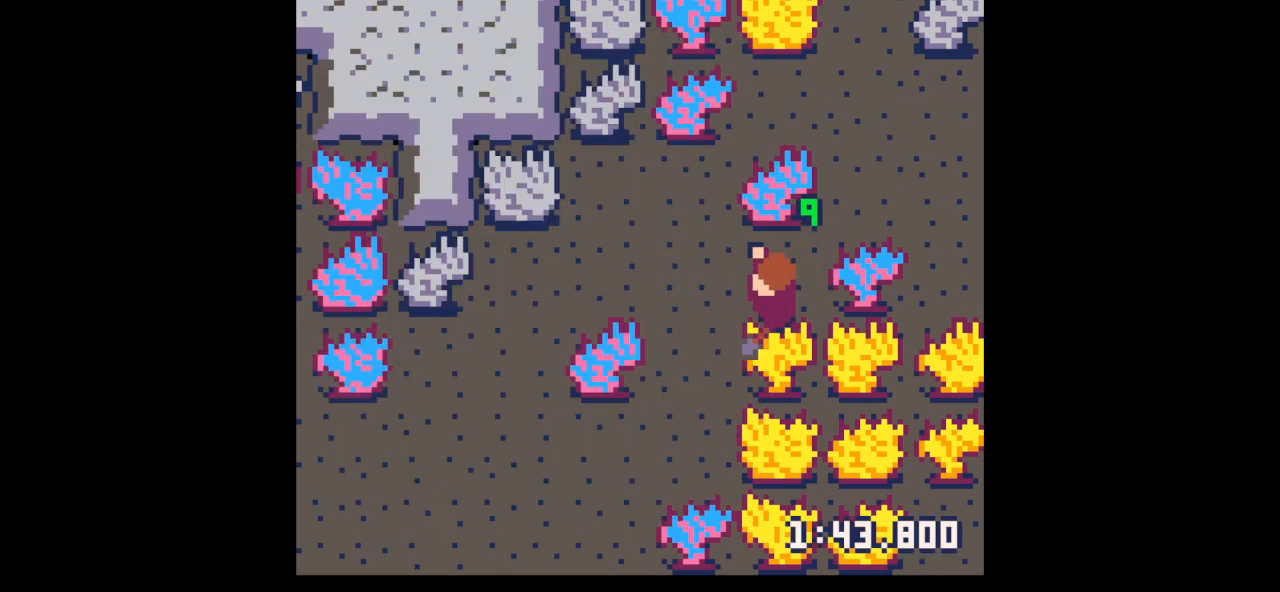
{"keys": ["down", "x"], "events": [[33, "left", "down"], [33, "x", "up"], [67, "down", "down"], [200, "x", "down"], [267, "left", "up"]]}